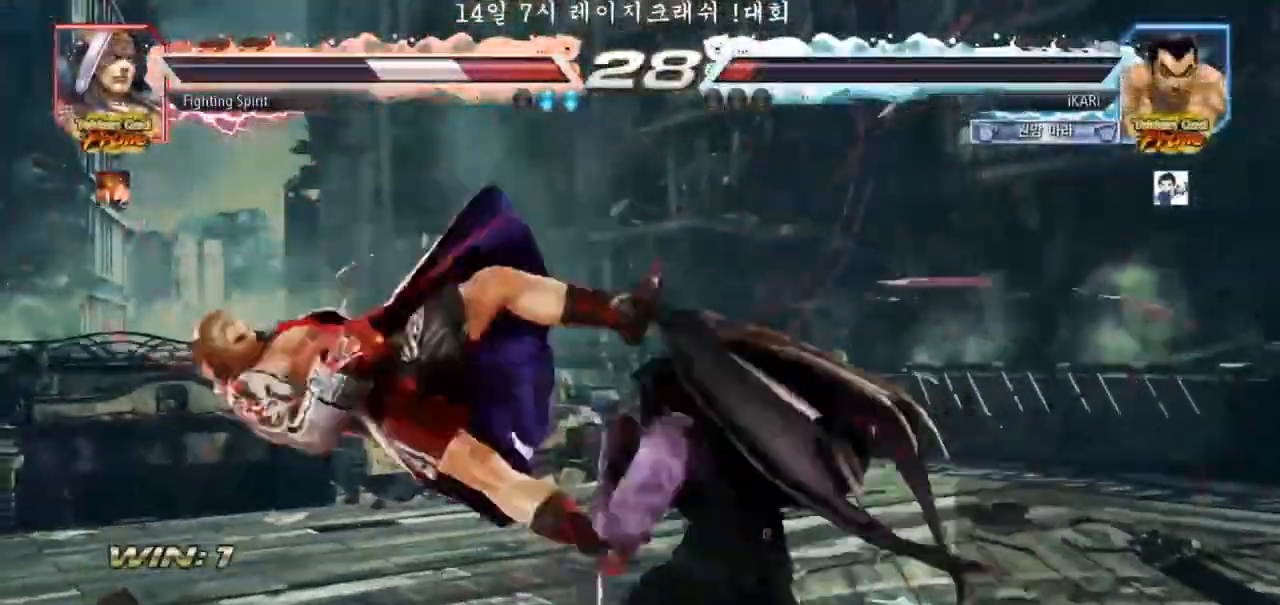
Gameplay with a controller (arcade stick); each line is a JSON object with the inputs held at the frame after it. "events" lists button and stick changes between this image and that frame as [ms after this image, input, new state], when the widget could be followed in between. Not read: L3 R3.
{"buttons": [], "left_stick": "center", "events": [[333, "left_stick", "left"], [383, "left_stick", "center"], [433, "SQUARE", "down"], [500, "SQUARE", "up"]]}
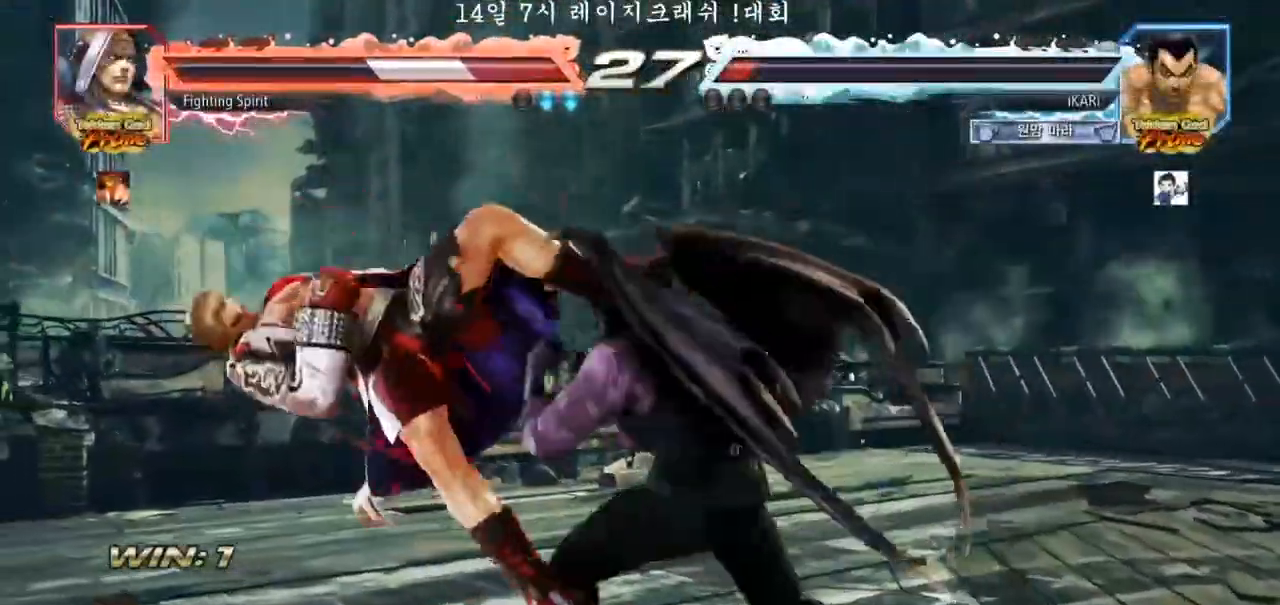
{"buttons": ["TRIANGLE"], "left_stick": "right", "events": [[233, "left_stick", "right"], [267, "CIRCLE", "down"], [350, "CIRCLE", "up"], [467, "TRIANGLE", "down"]]}
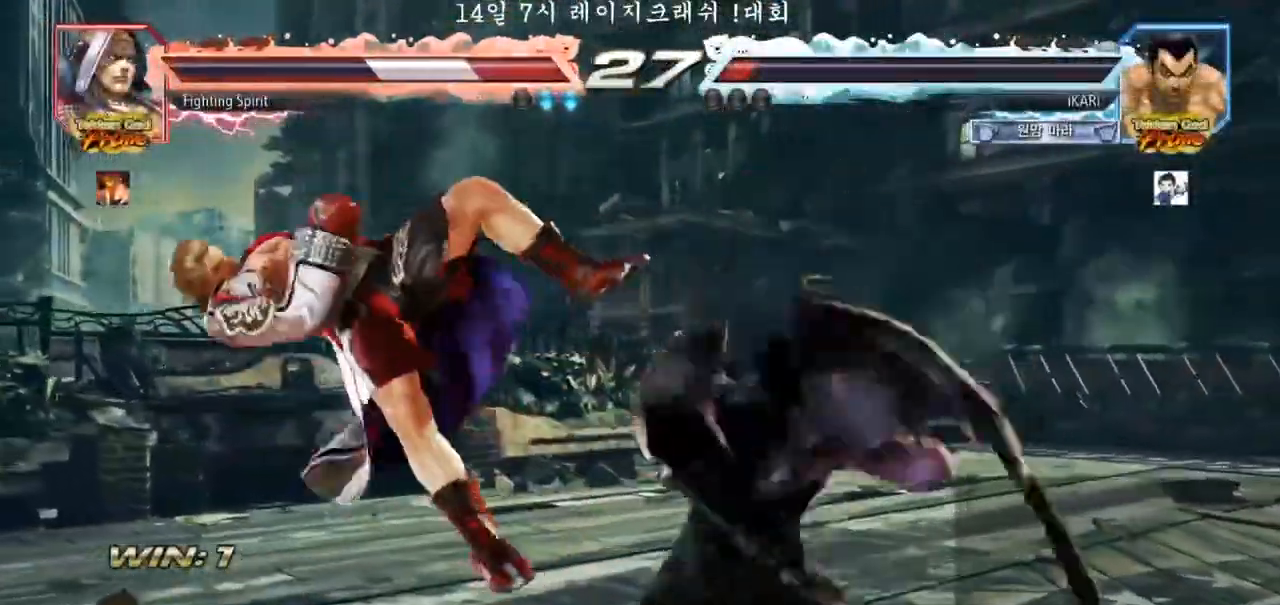
{"buttons": [], "left_stick": "center", "events": [[67, "TRIANGLE", "up"], [117, "TRIANGLE", "down"], [150, "TRIANGLE", "up"], [200, "TRIANGLE", "down"], [250, "left_stick", "center"], [267, "TRIANGLE", "up"]]}
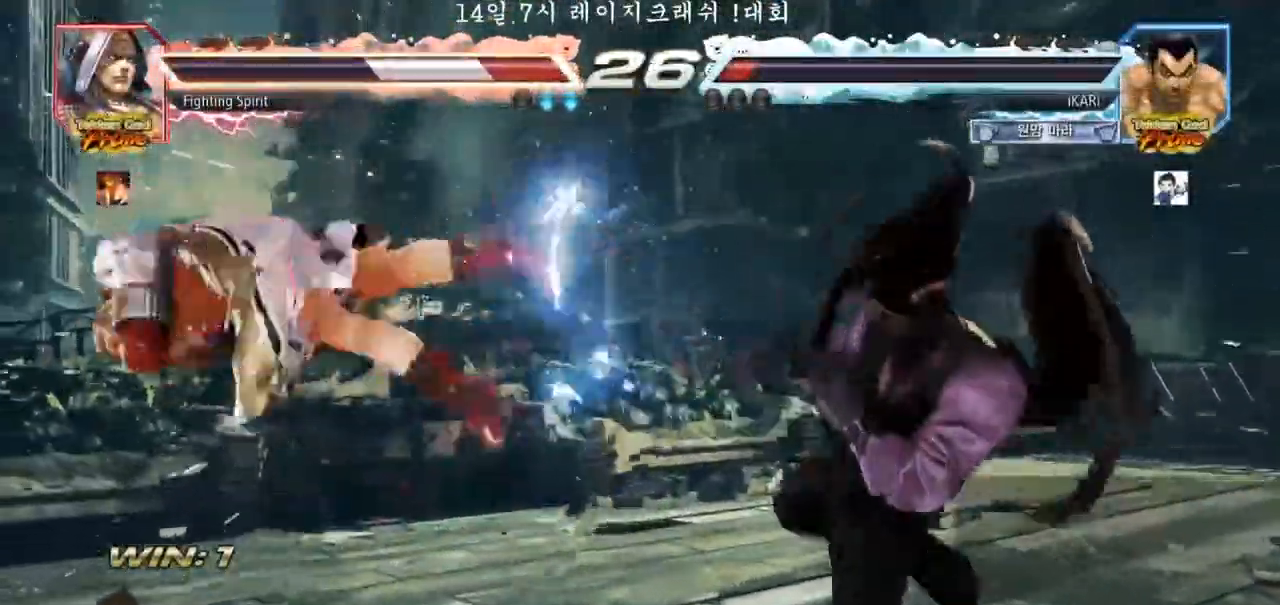
{"buttons": [], "left_stick": "down-left", "events": [[267, "left_stick", "left"], [333, "left_stick", "center"], [400, "left_stick", "down-left"]]}
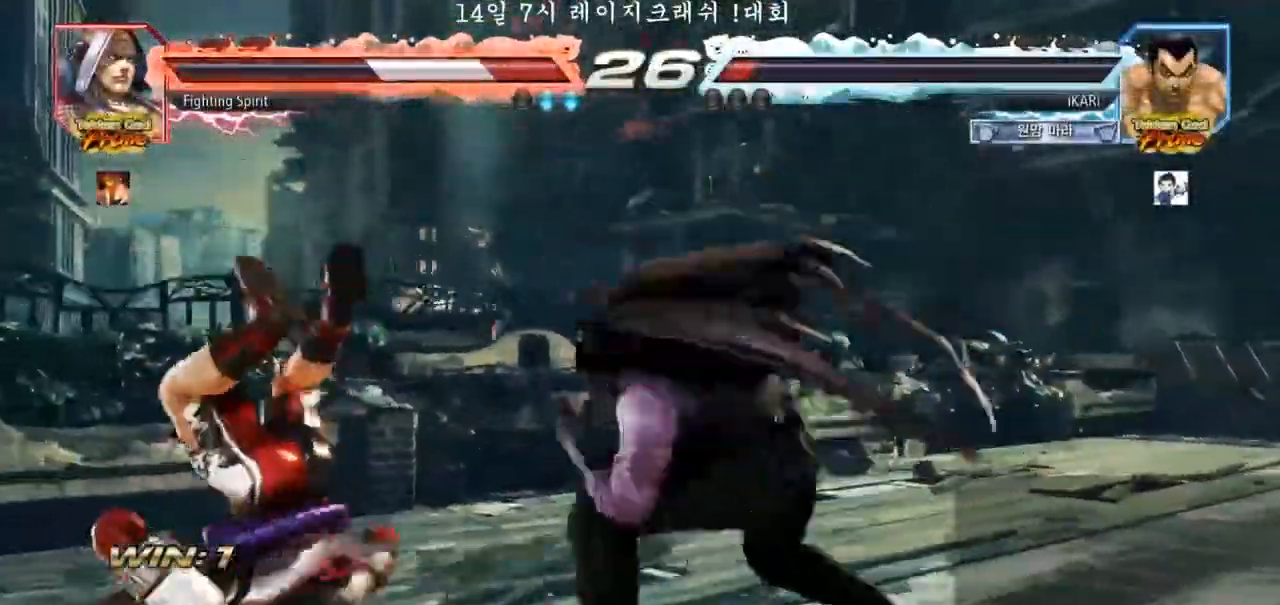
{"buttons": [], "left_stick": "down-left", "events": [[50, "CIRCLE", "down"], [100, "CIRCLE", "up"], [200, "SQUARE", "down"], [217, "SQUARE", "up"], [267, "SQUARE", "down"], [300, "SQUARE", "up"], [367, "SQUARE", "down"], [400, "SQUARE", "up"], [450, "SQUARE", "down"], [500, "SQUARE", "up"]]}
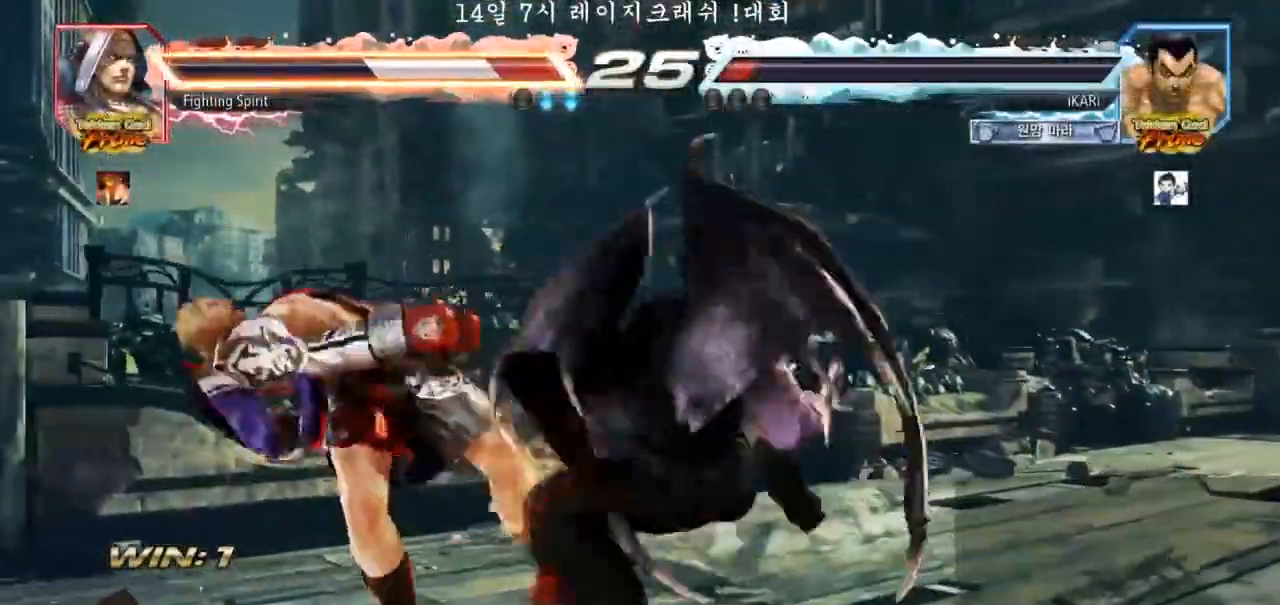
{"buttons": [], "left_stick": "center"}
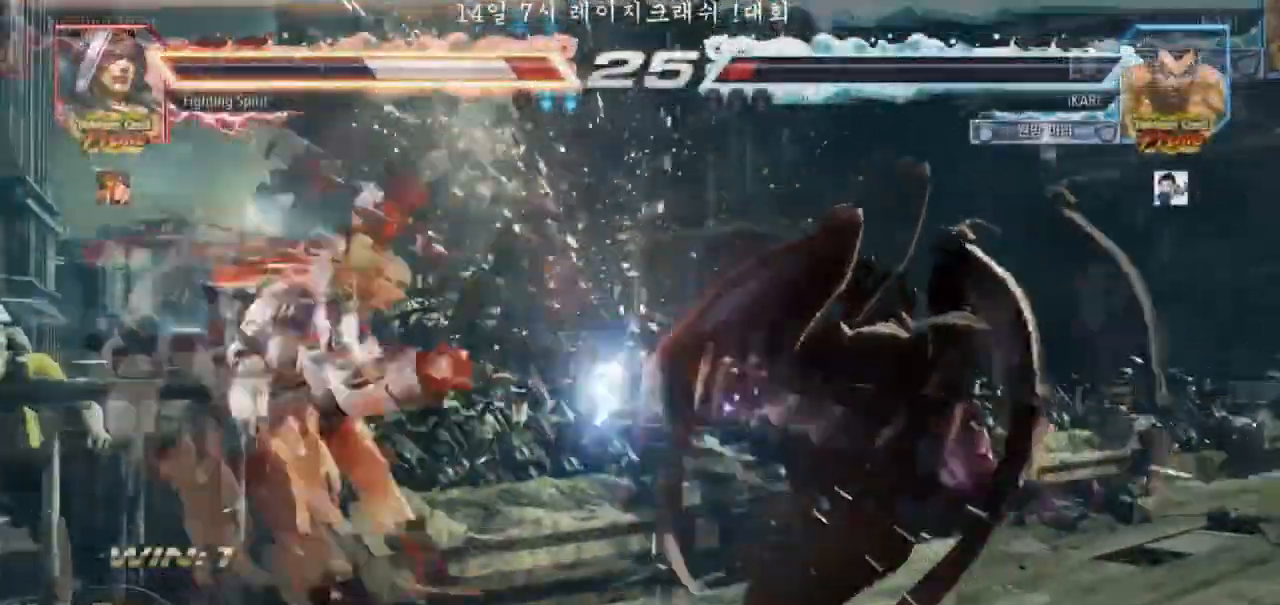
{"buttons": ["CIRCLE"], "left_stick": "down-left", "events": [[333, "left_stick", "left"], [417, "left_stick", "down-left"], [433, "CIRCLE", "down"]]}
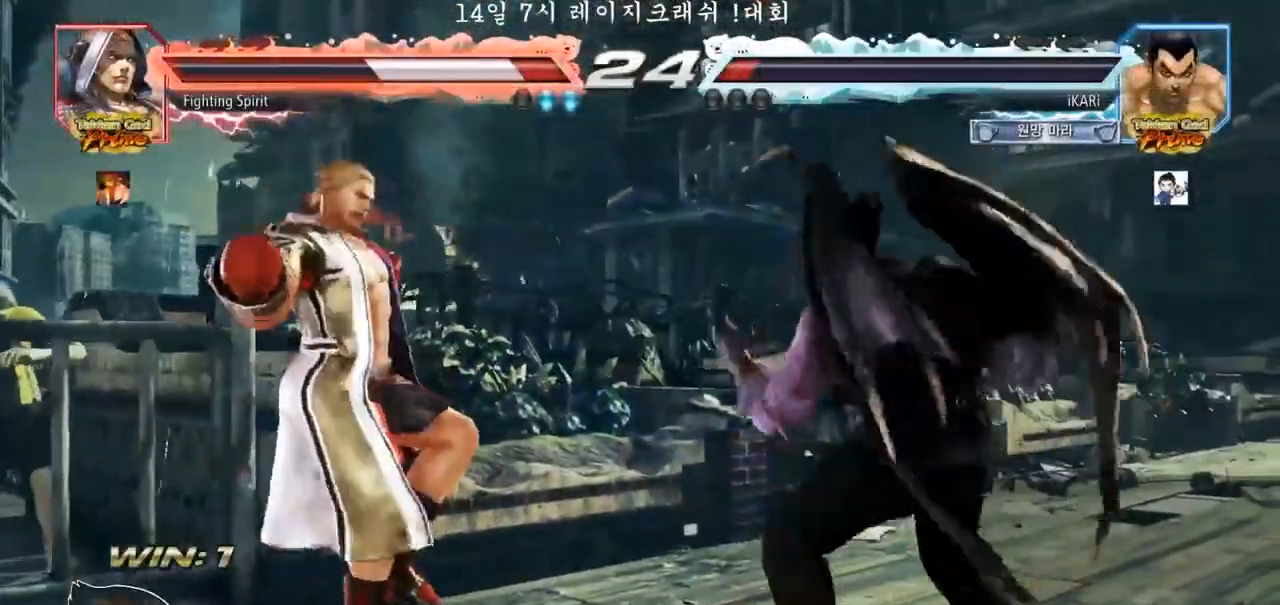
{"buttons": [], "left_stick": "center", "events": [[33, "CIRCLE", "up"], [67, "SQUARE", "down"], [67, "left_stick", "center"], [133, "SQUARE", "up"]]}
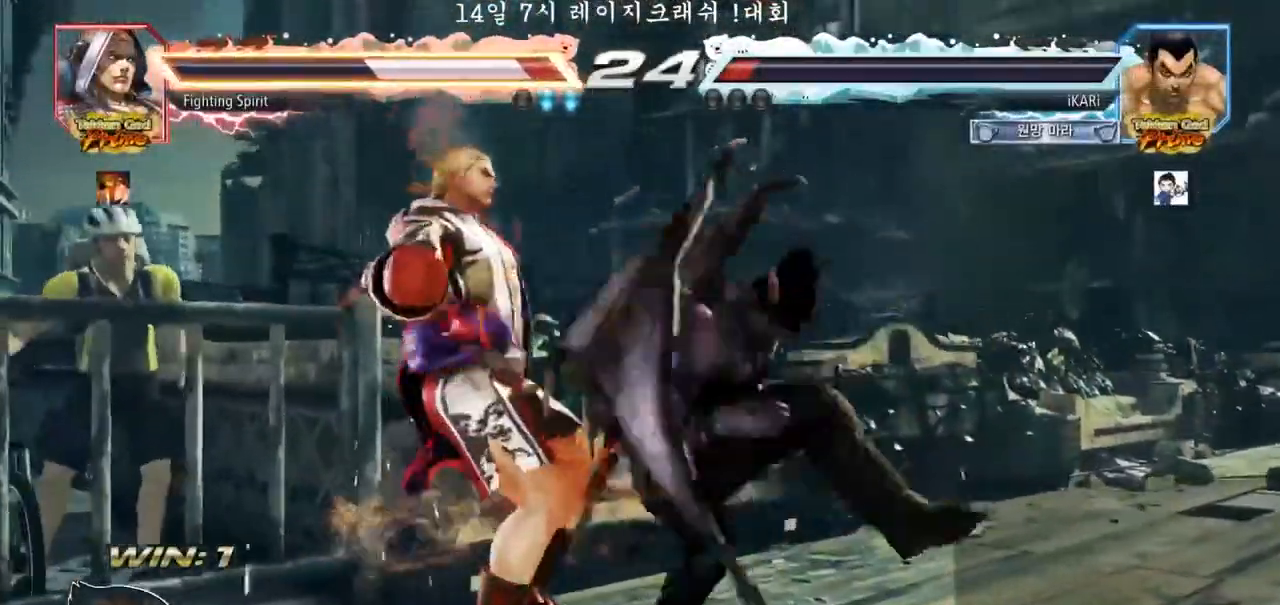
{"buttons": ["SQUARE"], "left_stick": "down-left", "events": [[33, "left_stick", "left"], [133, "left_stick", "down-left"], [283, "SQUARE", "down"]]}
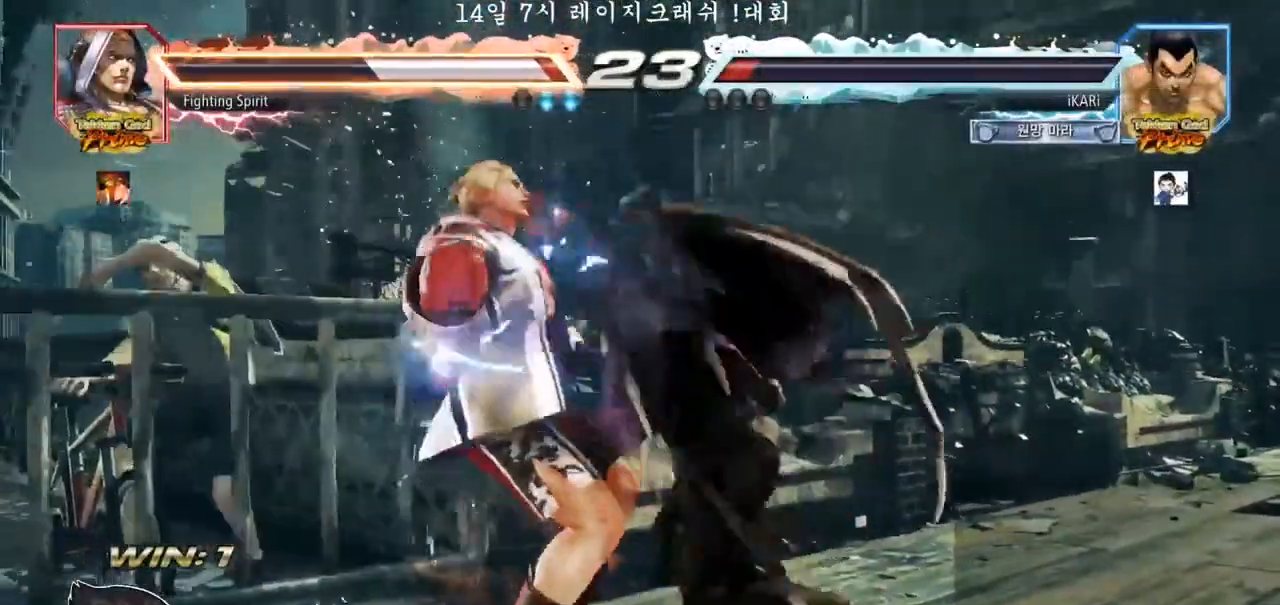
{"buttons": [], "left_stick": "center", "events": [[17, "left_stick", "center"], [100, "left_stick", "up-left"], [450, "SQUARE", "up"], [450, "left_stick", "center"]]}
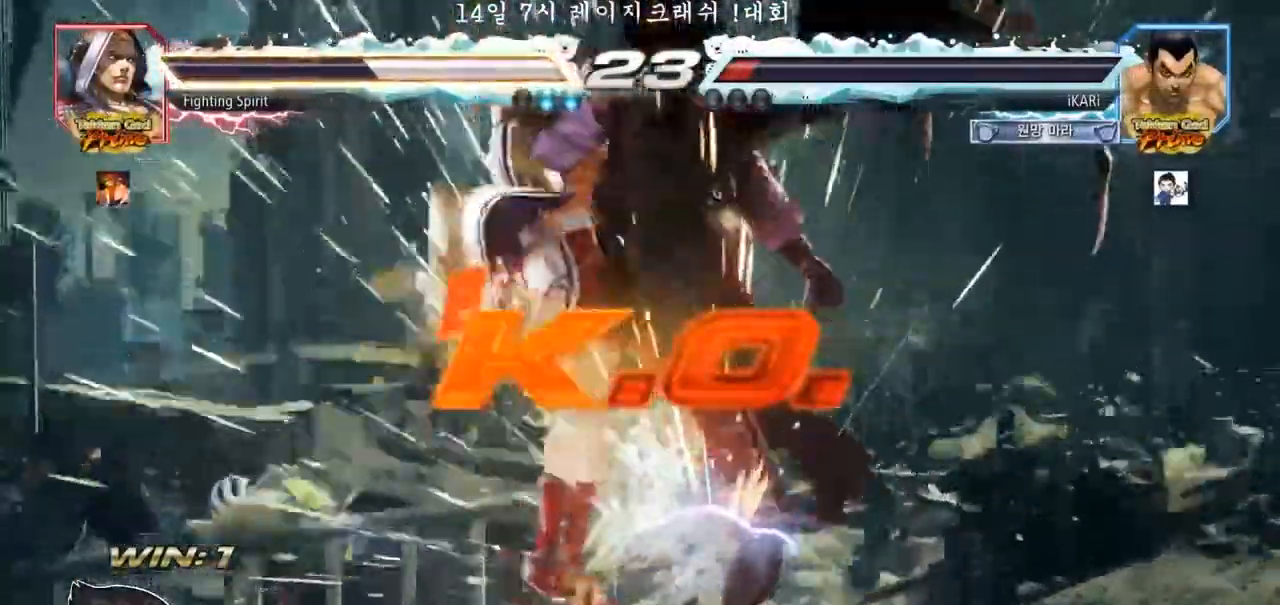
{"buttons": [], "left_stick": "center", "events": []}
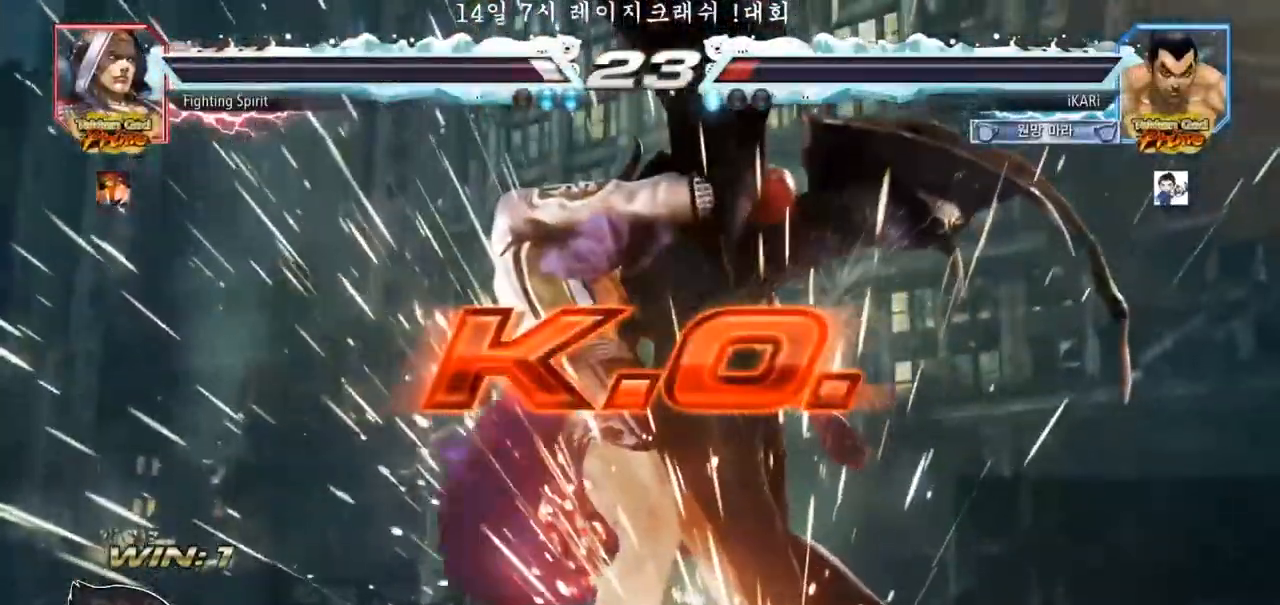
{"buttons": [], "left_stick": "center", "events": []}
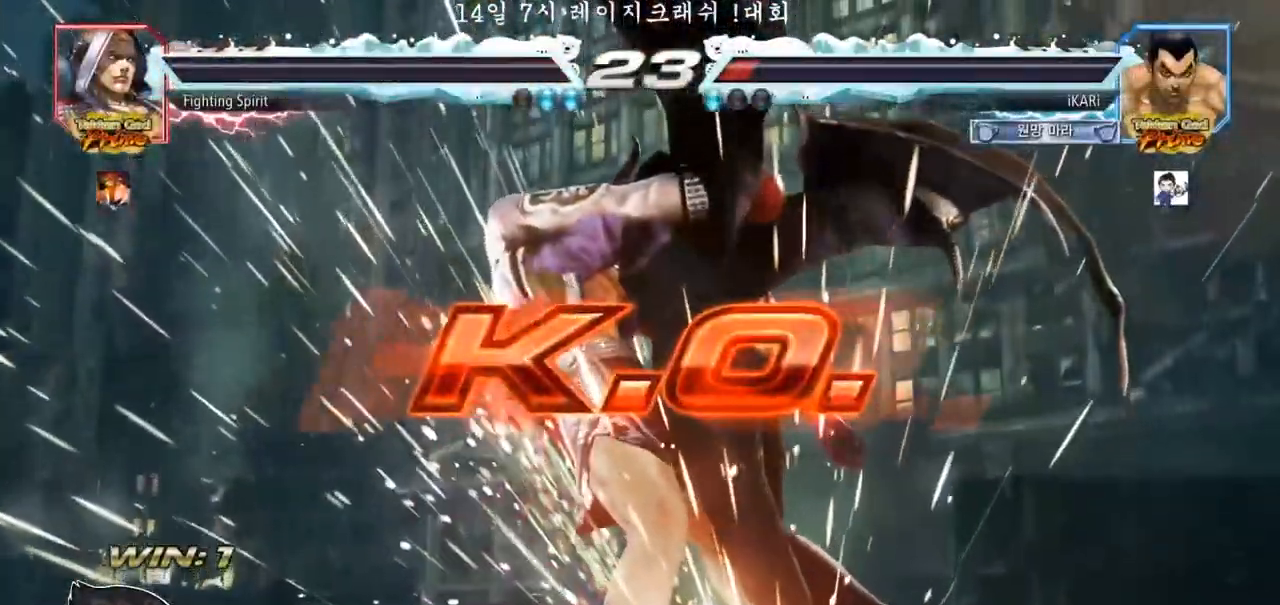
{"buttons": [], "left_stick": "center", "events": []}
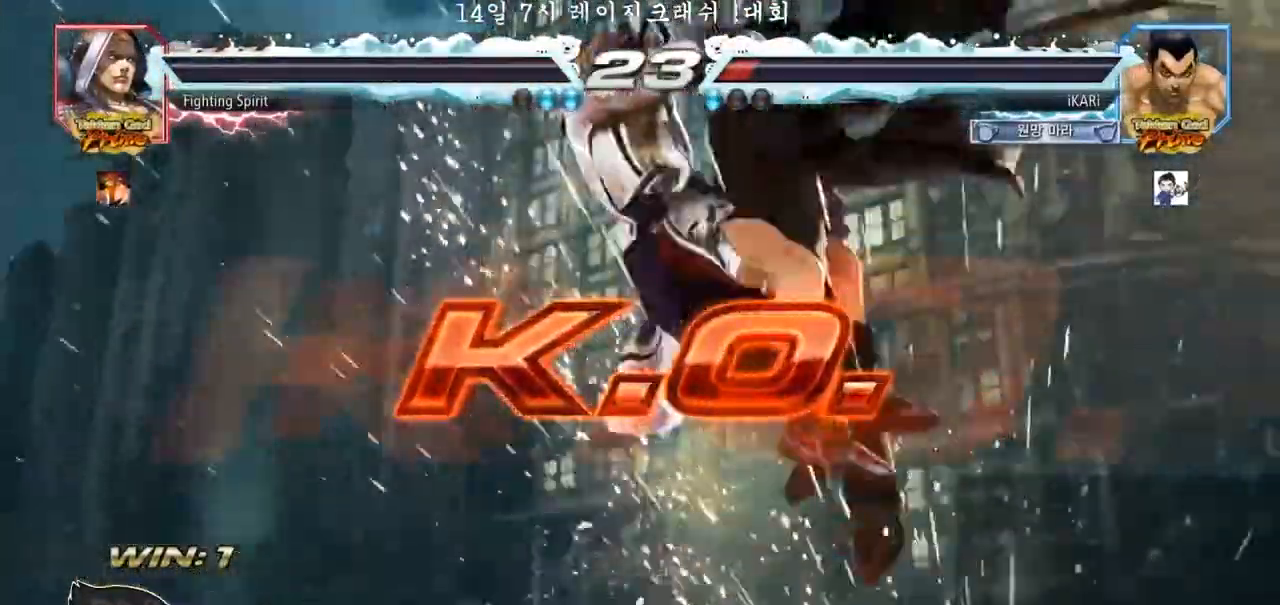
{"buttons": [], "left_stick": "center", "events": []}
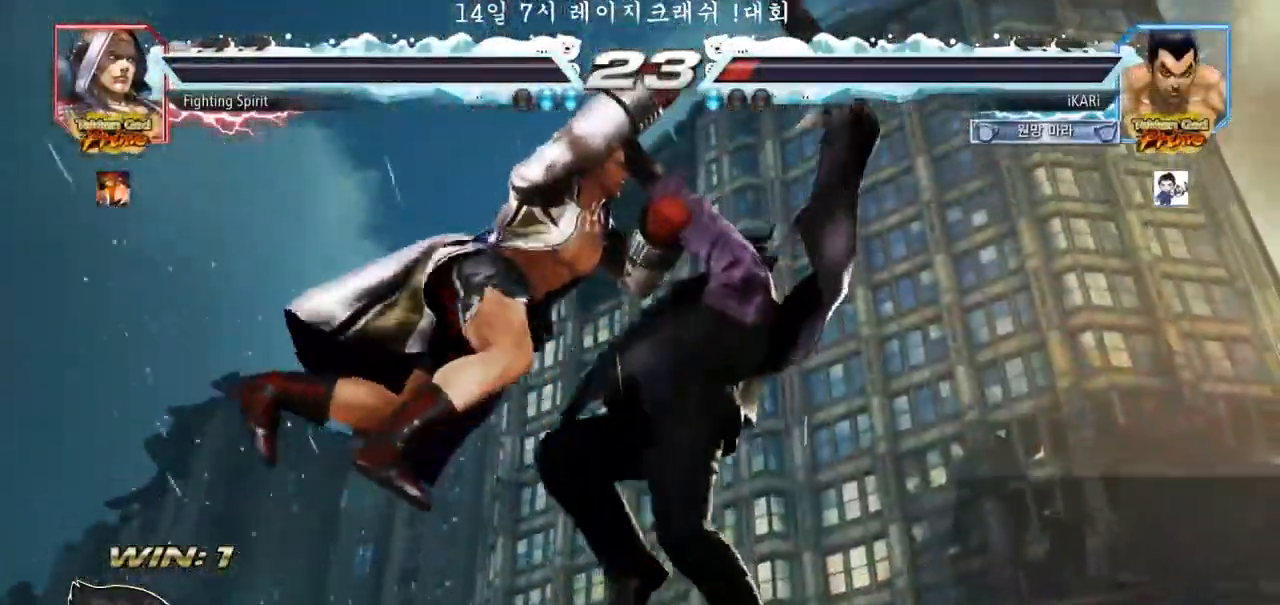
{"buttons": [], "left_stick": "center", "events": []}